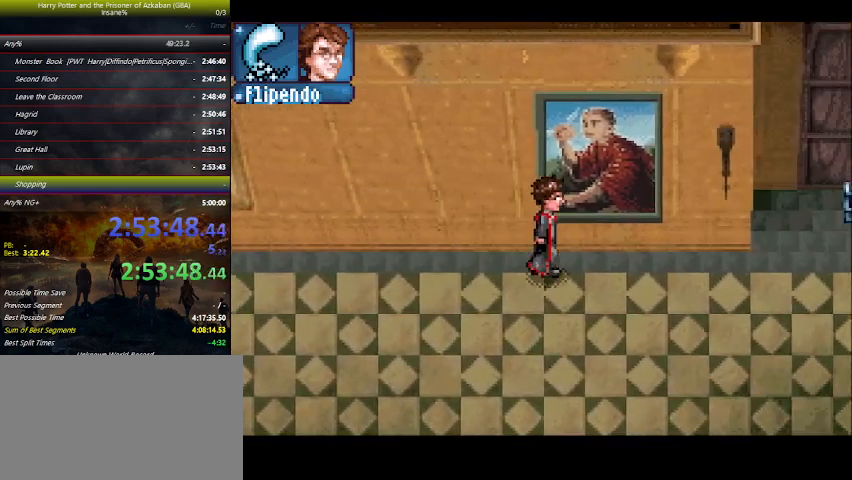
Gameplay with keyboard and mouse; each line is a JSON object with the keys held at the frame after it. "events" lists presses ("down") and releases ("up") of "a", "ctrl", "d", "down", "e", "escape", "f", "f1", "f4", "left", "q", "r", "return", "right", "s", "shift", "space", "tab", "up", "w" and "z" between this image and that frame as [ms after this image, input, new state], when the widget could be followed in between. No other keys are recorded. Mouse buttons are not recorded. Not read: mouse_move.
{"keys": ["down", "right"], "events": [[266, "up", "up"], [500, "down", "down"]]}
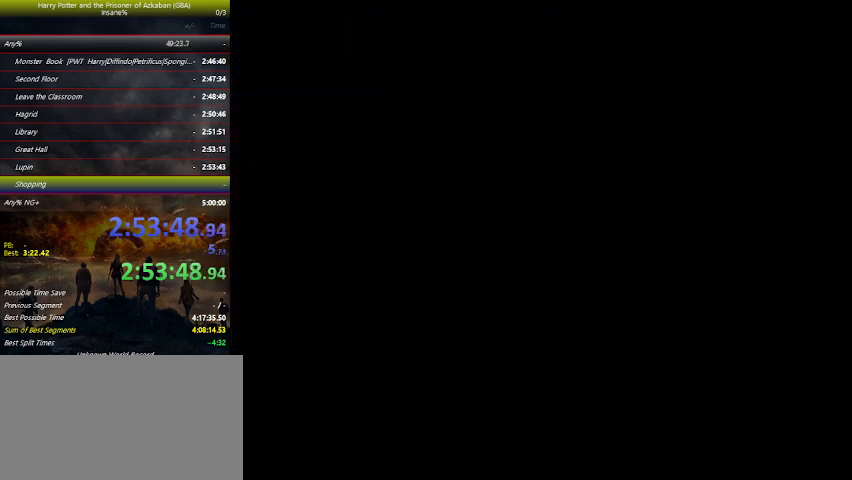
{"keys": ["down", "right"], "events": []}
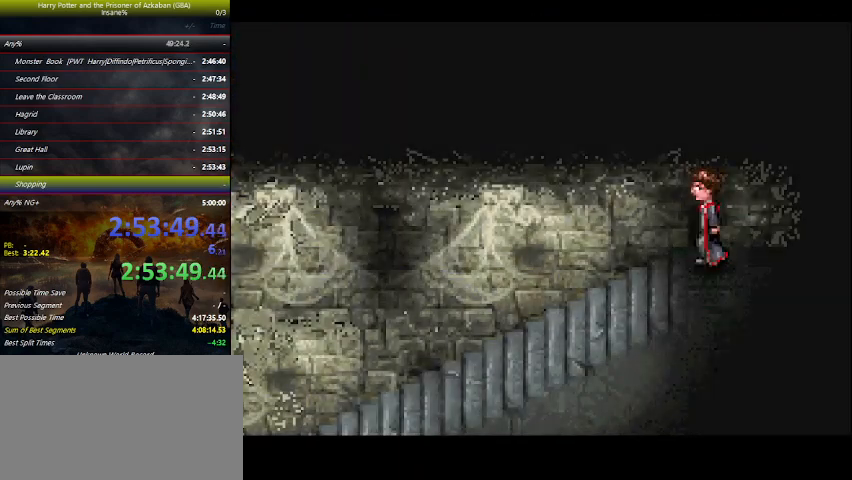
{"keys": ["down", "right"], "events": []}
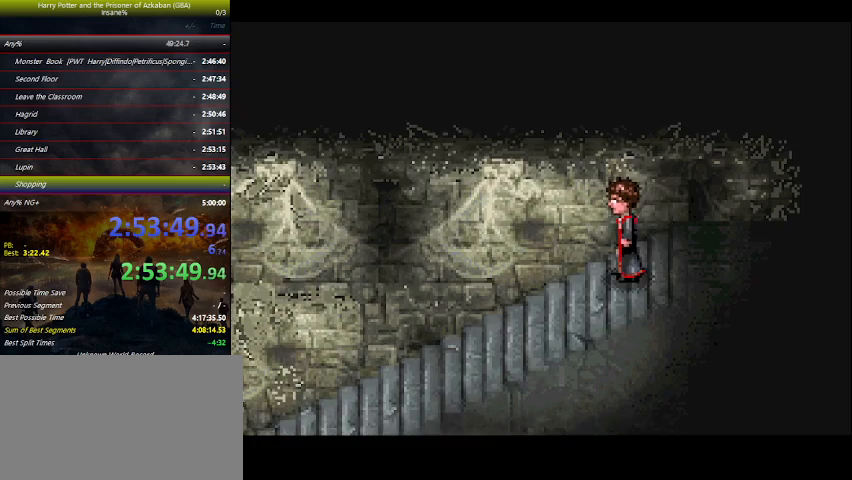
{"keys": ["down", "right"], "events": []}
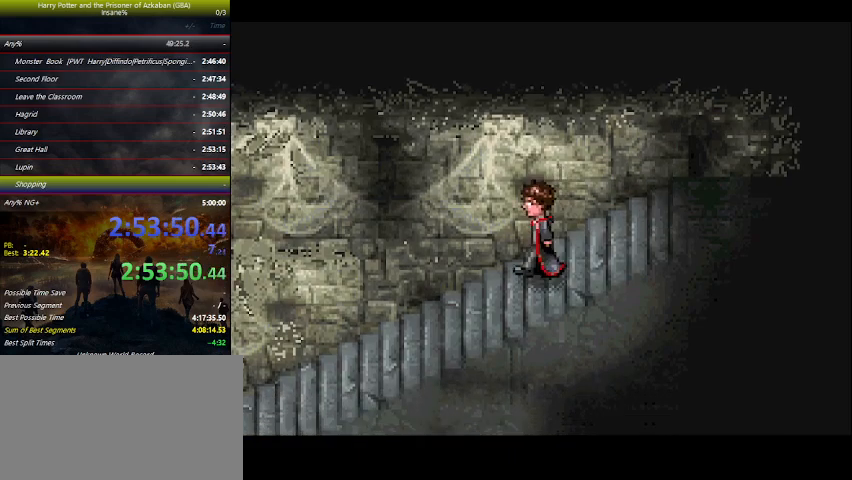
{"keys": ["down", "right"], "events": []}
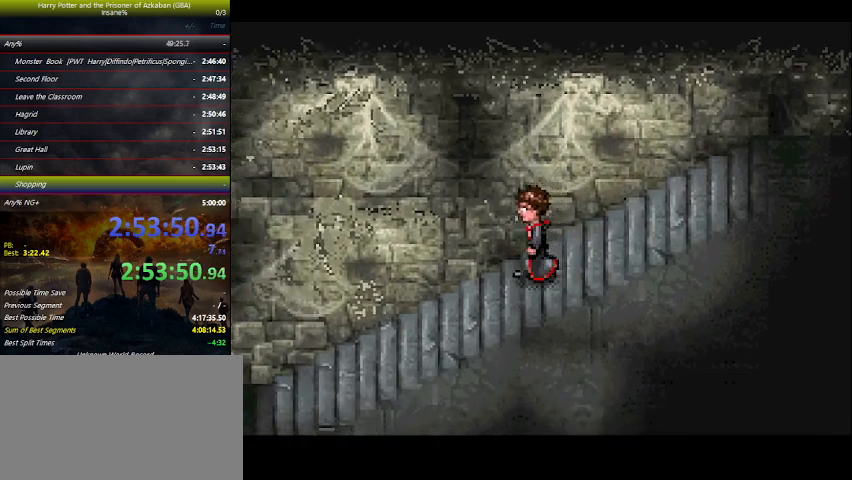
{"keys": ["down", "right"], "events": []}
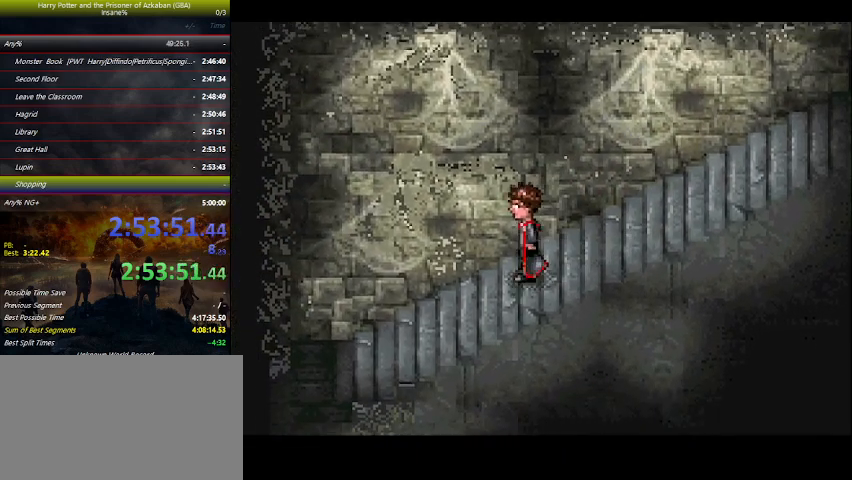
{"keys": ["down", "right"], "events": []}
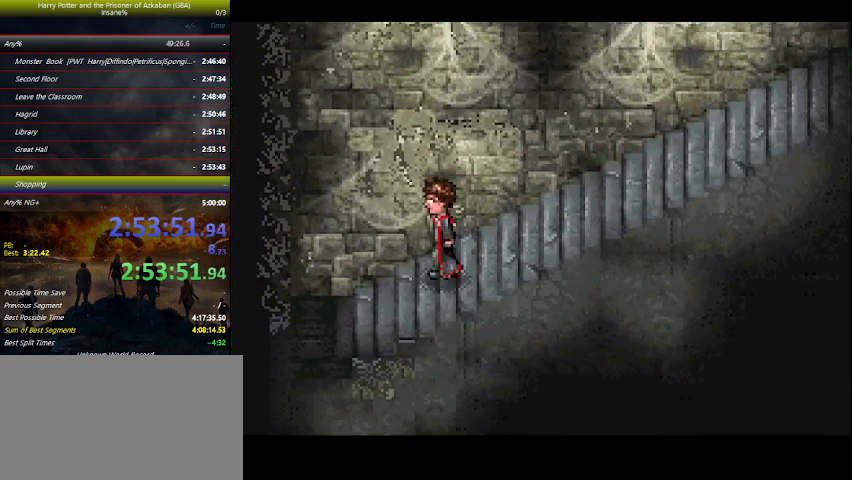
{"keys": ["down", "right"], "events": []}
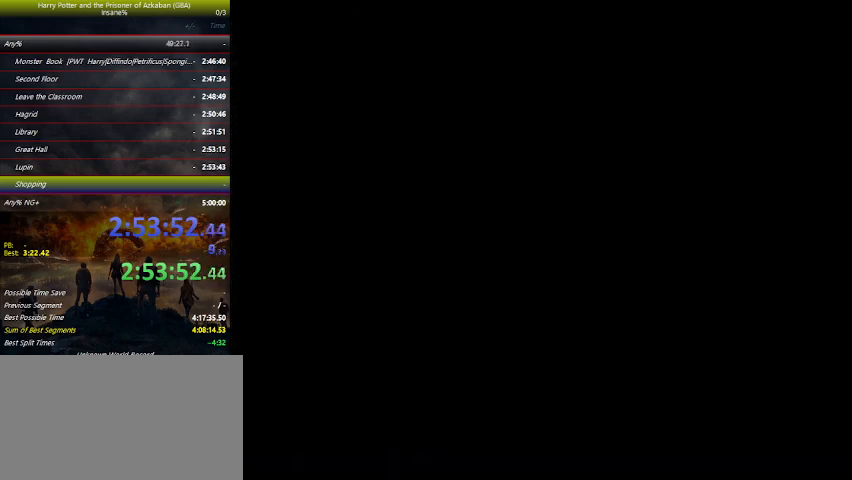
{"keys": ["down", "right"], "events": []}
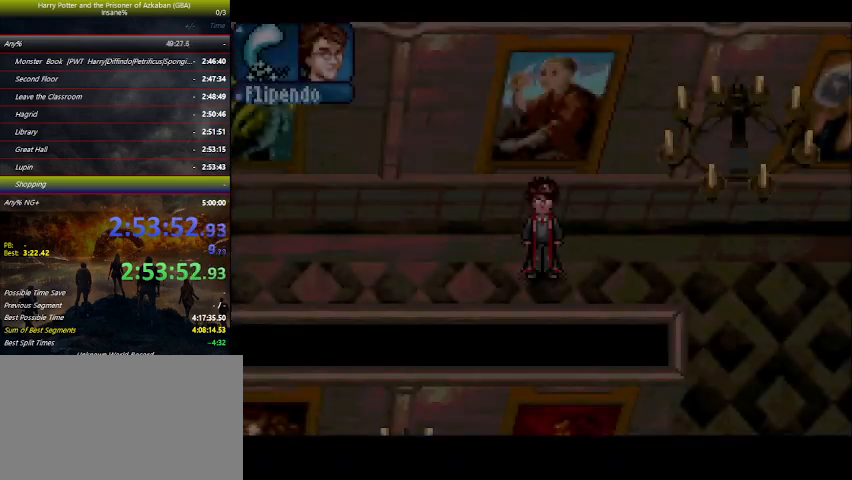
{"keys": ["down", "right"], "events": []}
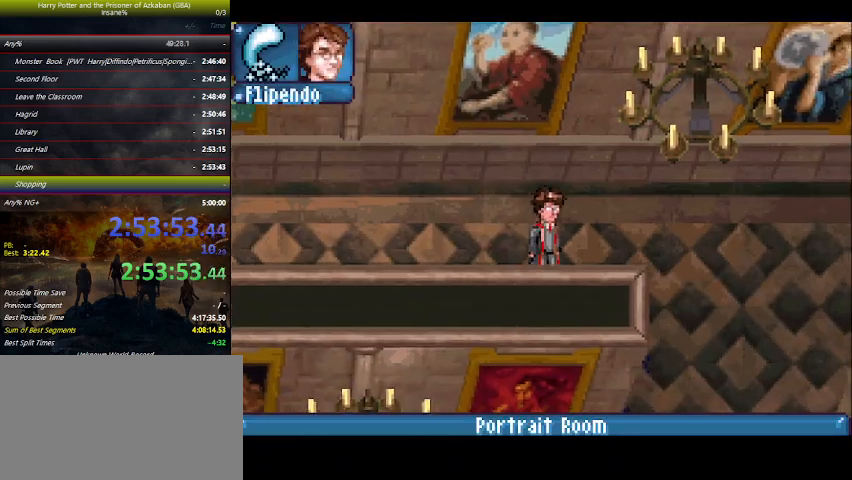
{"keys": ["down", "right"], "events": [[66, "down", "up"], [433, "down", "down"]]}
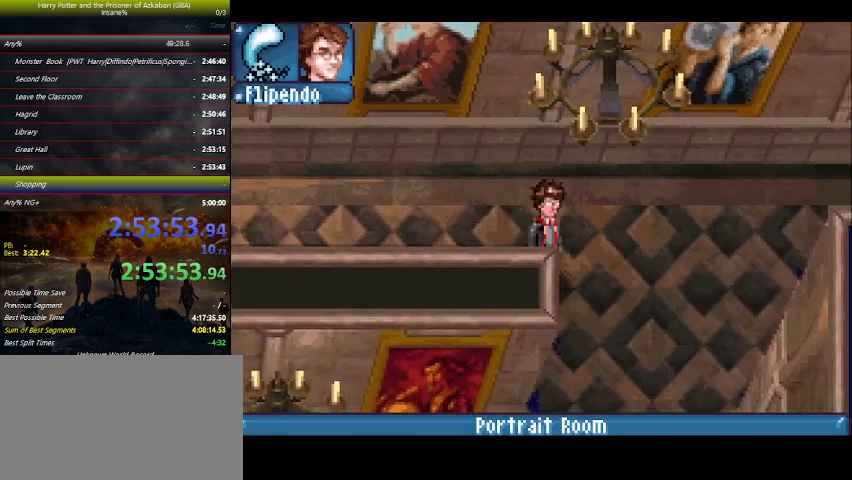
{"keys": ["down"], "events": [[100, "right", "up"]]}
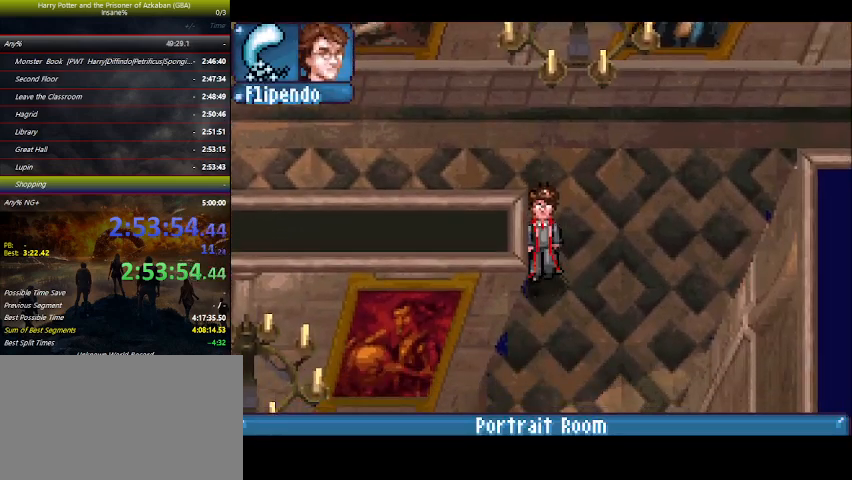
{"keys": ["down"], "events": []}
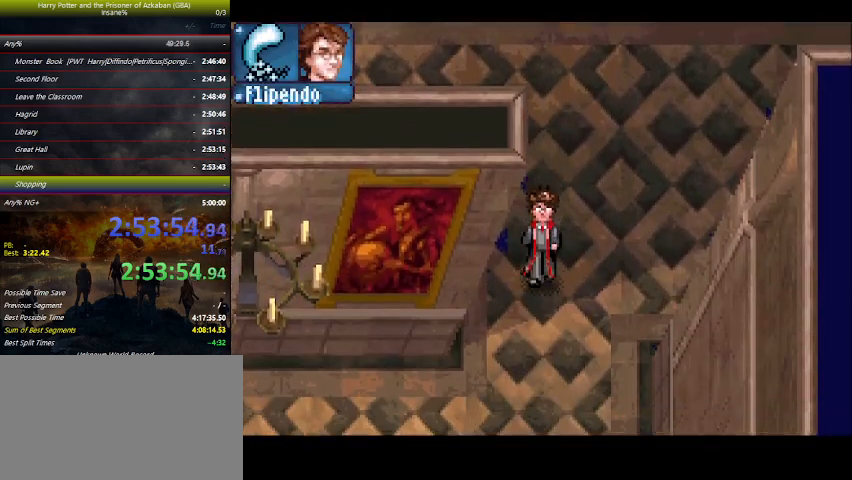
{"keys": ["down", "left"], "events": [[200, "left", "down"]]}
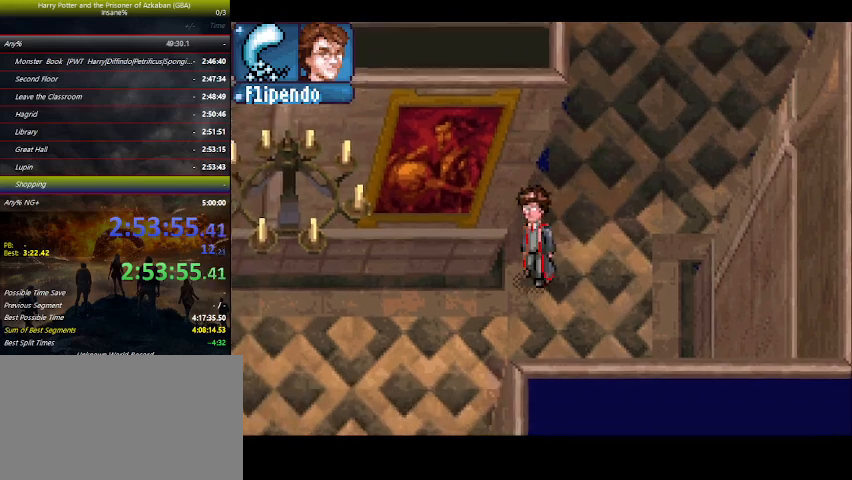
{"keys": ["left", "up"], "events": [[166, "down", "up"], [400, "up", "down"]]}
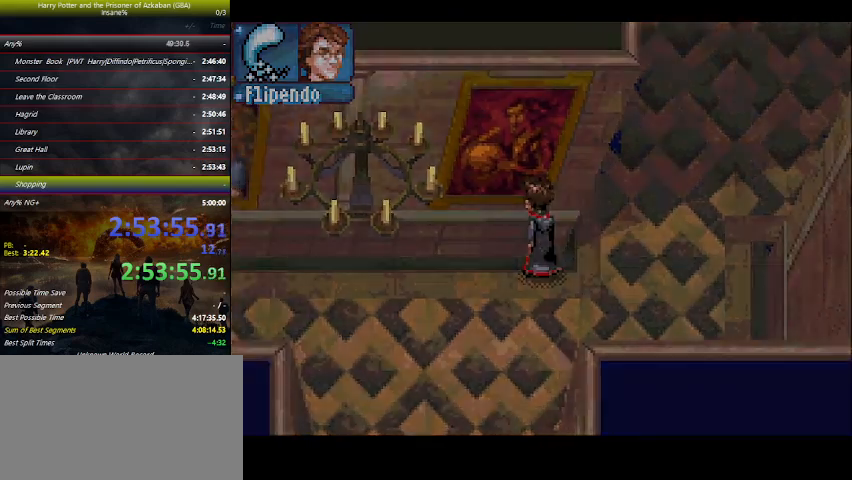
{"keys": ["left"], "events": [[233, "up", "up"]]}
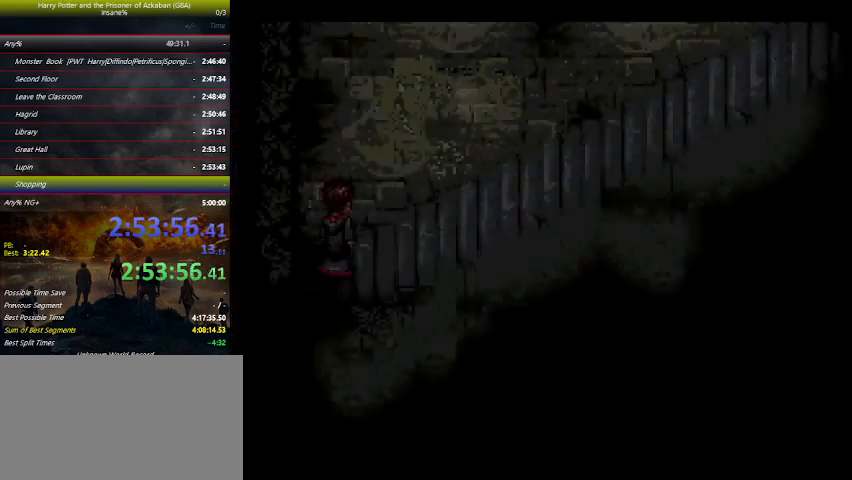
{"keys": ["left"], "events": []}
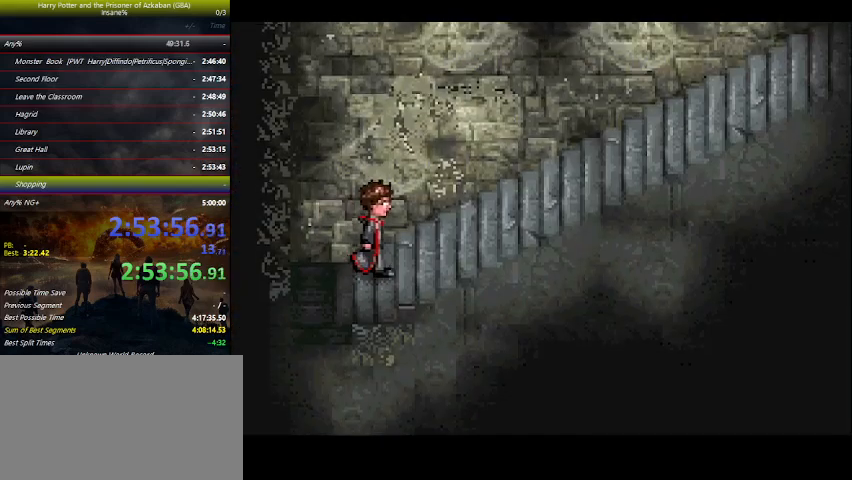
{"keys": ["left"], "events": []}
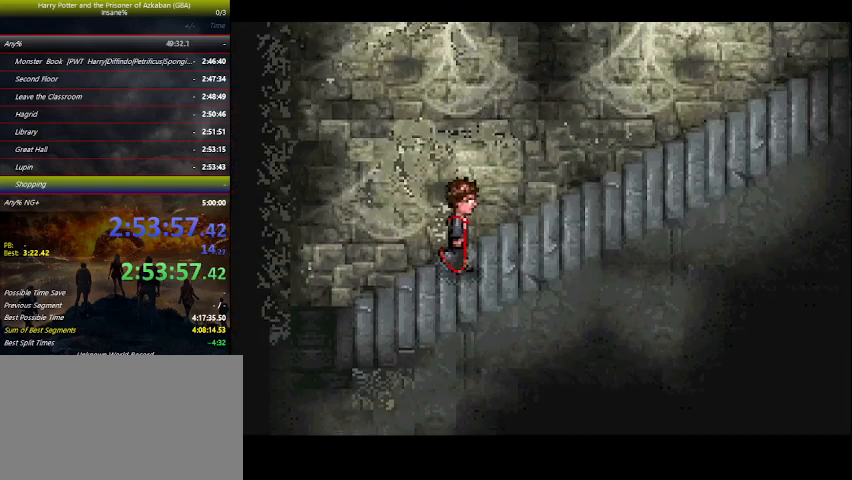
{"keys": ["left"], "events": []}
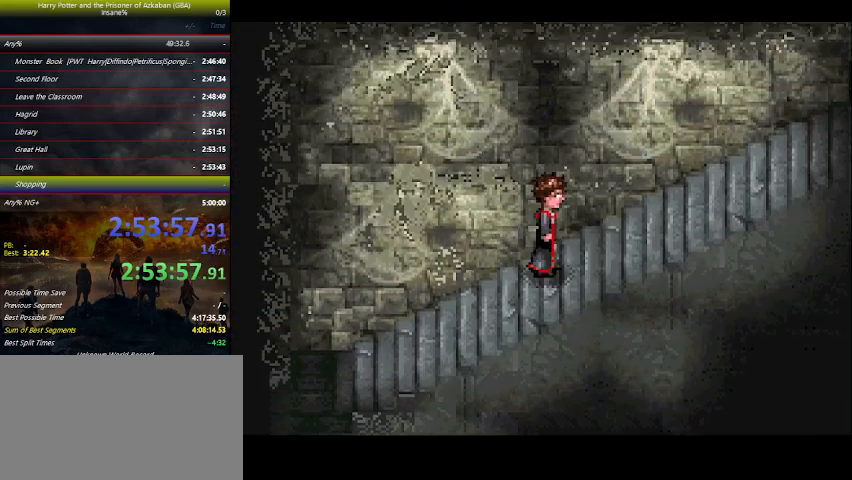
{"keys": ["left"], "events": []}
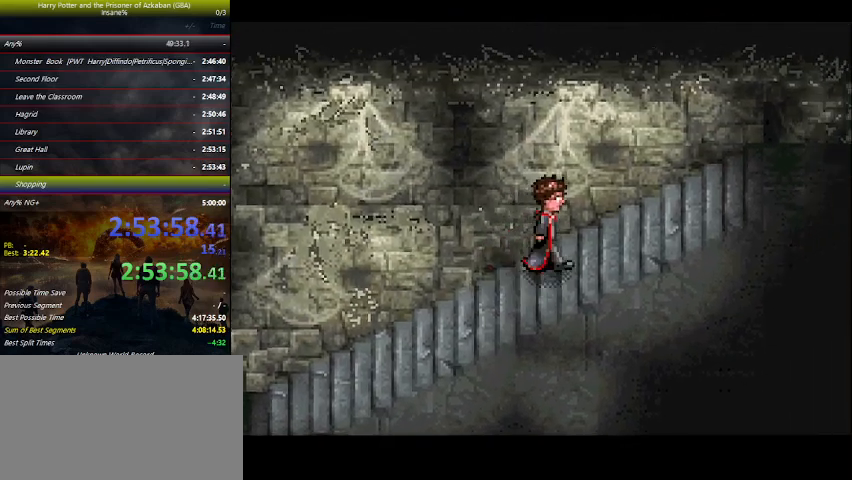
{"keys": ["left"], "events": []}
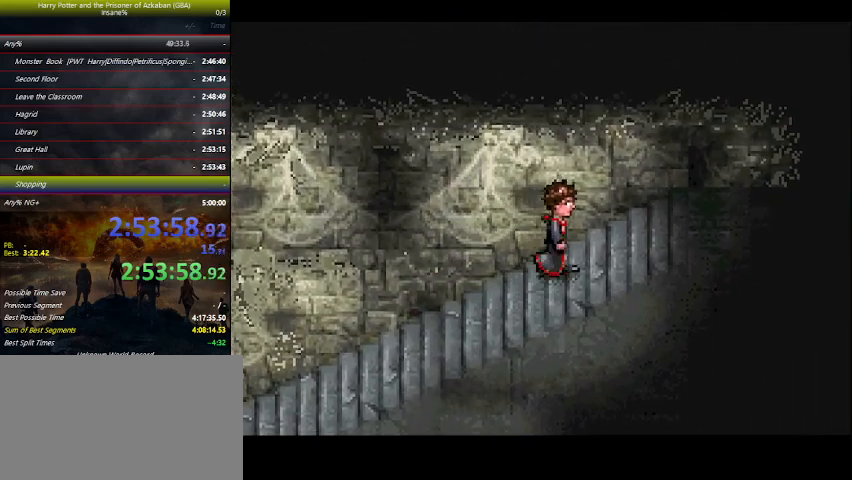
{"keys": ["left"], "events": []}
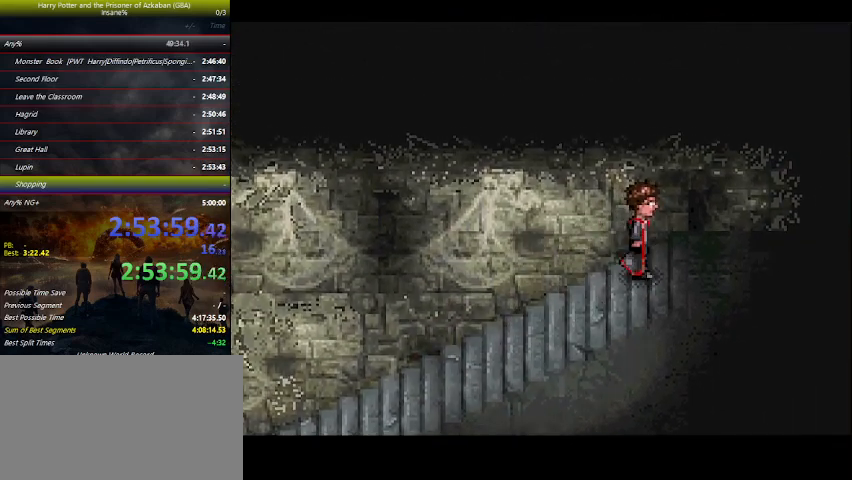
{"keys": ["down", "left"], "events": [[300, "down", "down"]]}
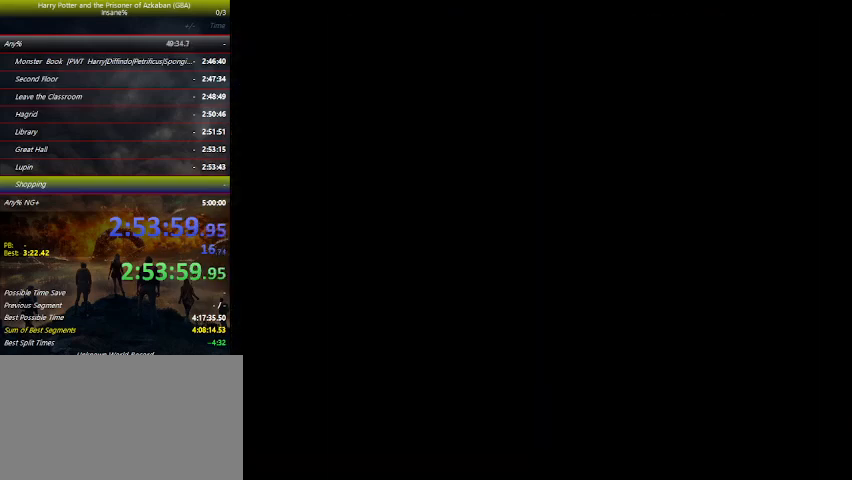
{"keys": ["down", "left"], "events": []}
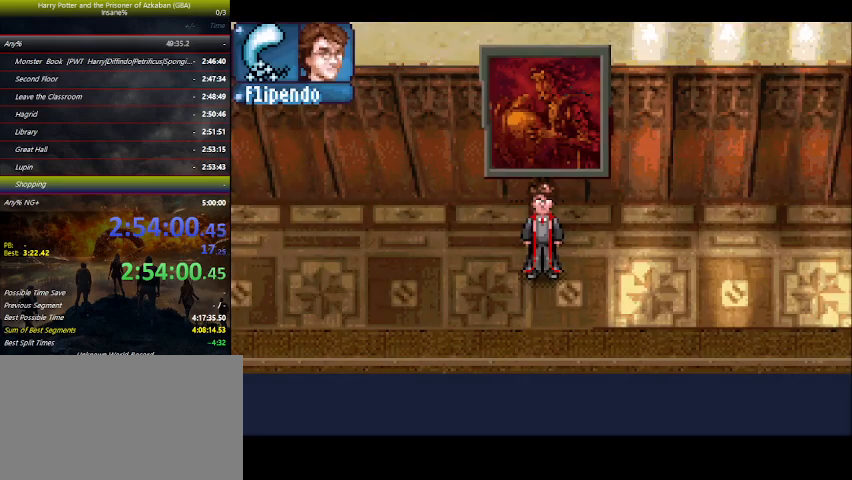
{"keys": ["down", "left"], "events": []}
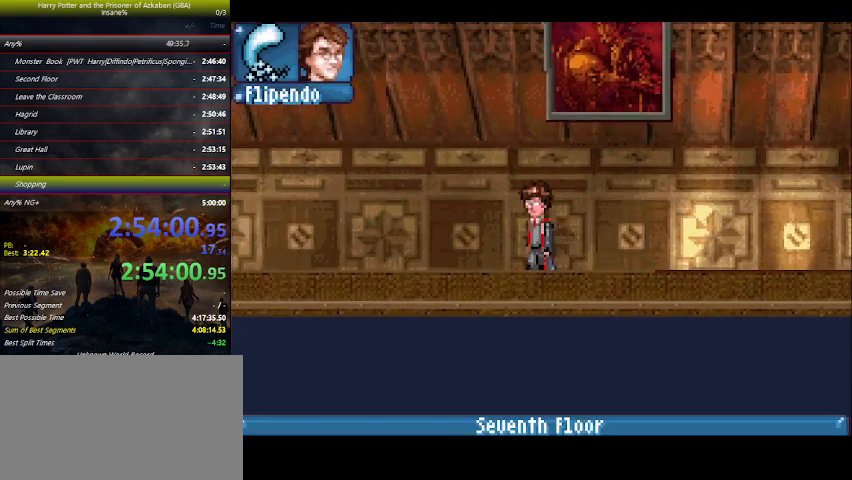
{"keys": ["left"], "events": [[200, "down", "up"]]}
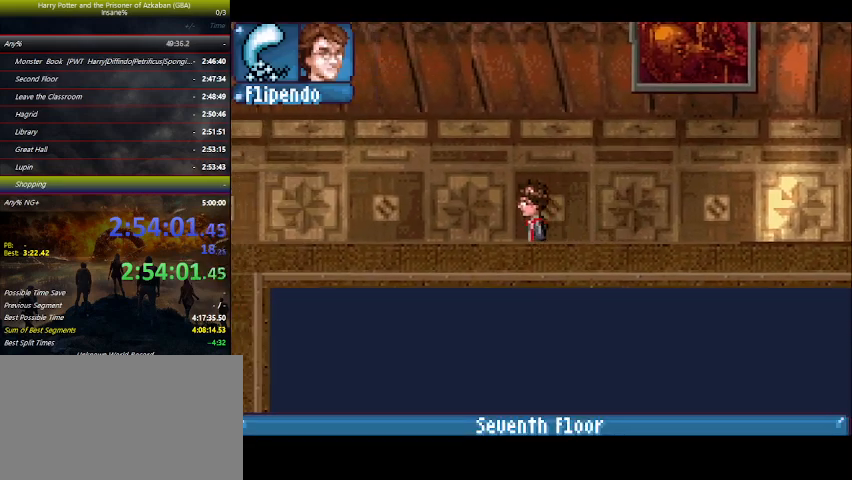
{"keys": ["left"], "events": []}
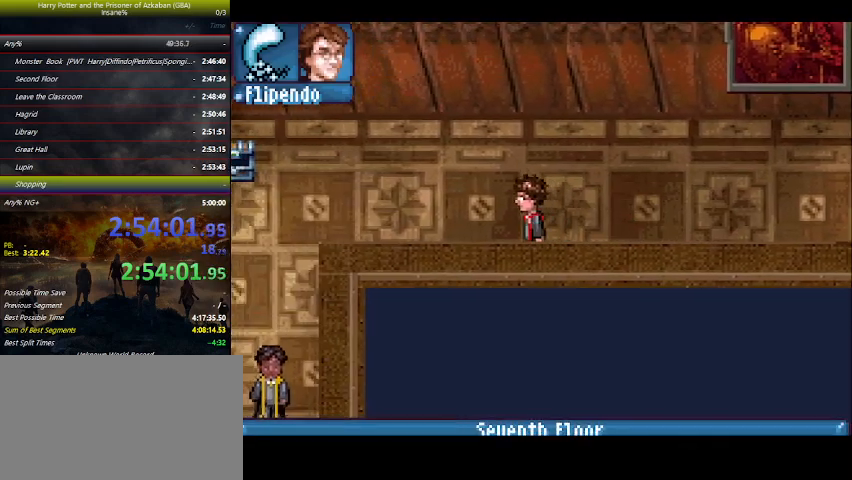
{"keys": ["left"], "events": []}
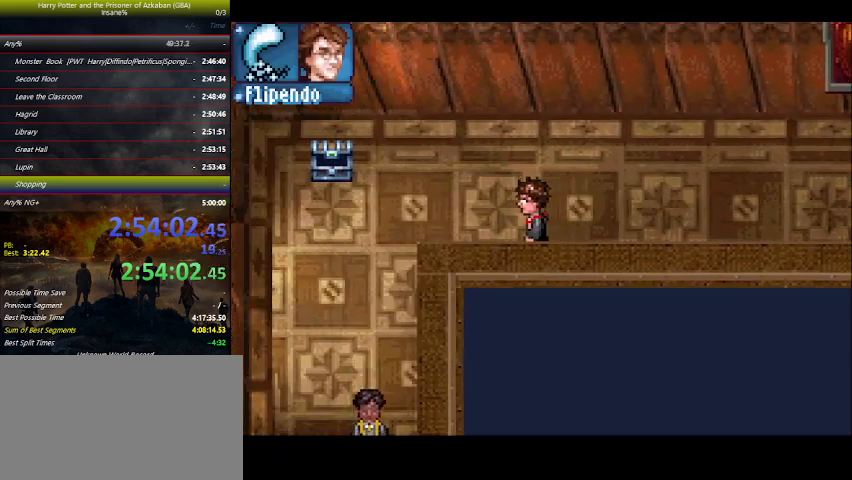
{"keys": ["left"], "events": []}
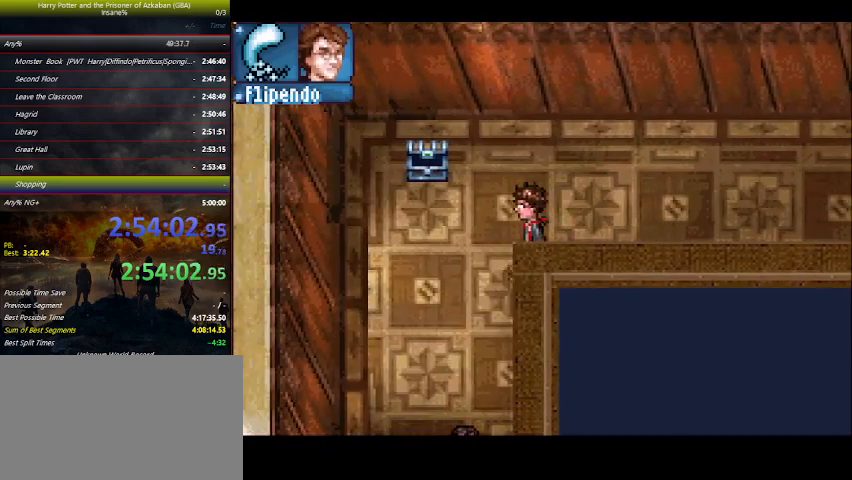
{"keys": ["down", "left"], "events": [[166, "down", "down"]]}
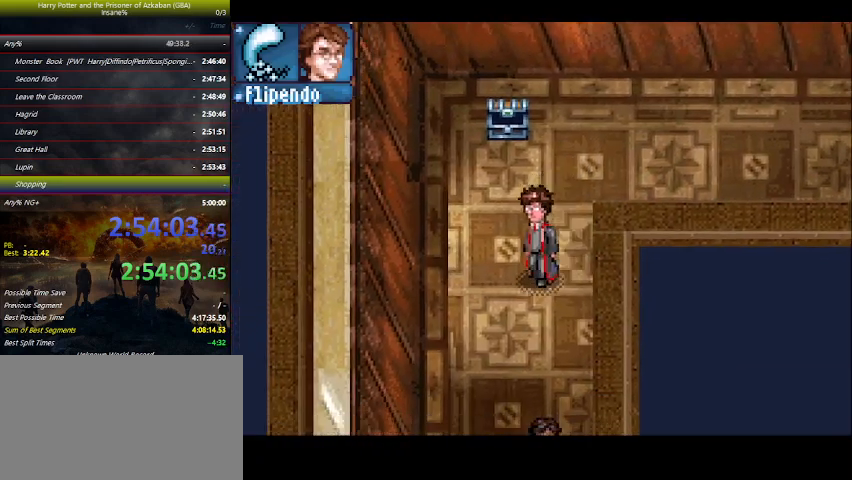
{"keys": ["down", "left"], "events": []}